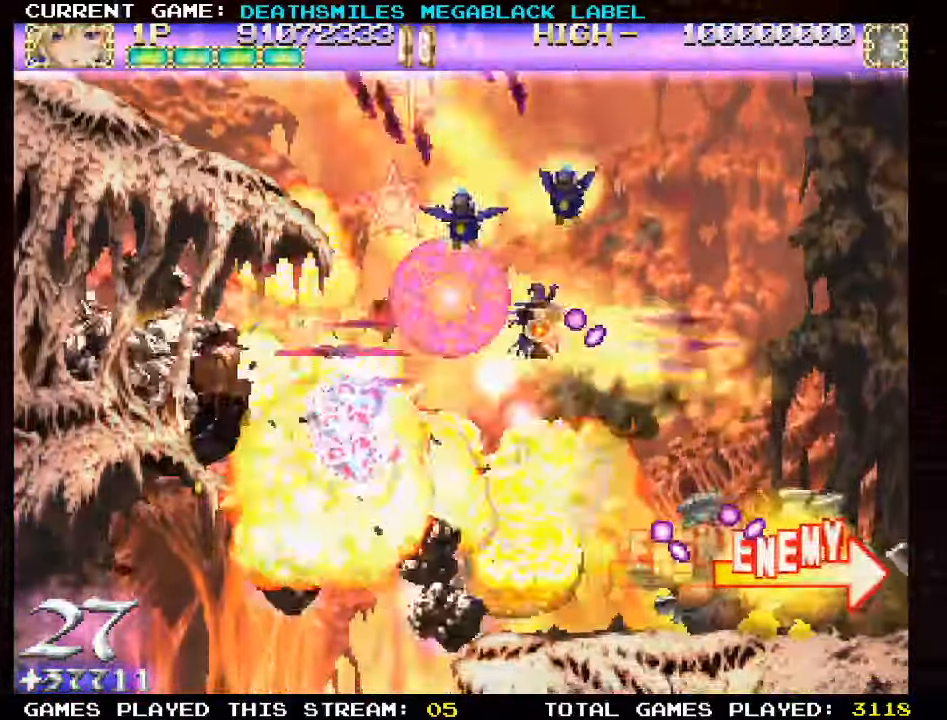
Gameplay with a controller (arcade stick); each line is a JSON object with the inputs held at the frame after it (dt_ms = milliseconds from this image to that frame). "events" lists button and stick changes between this image and that frame as [ms after this image, input, new state], when the widget could be followed in between. Not read: L3 R3 other_buttons.
{"dt_ms": 500, "buttons": ["TRIANGLE"], "left_stick": "down-right"}
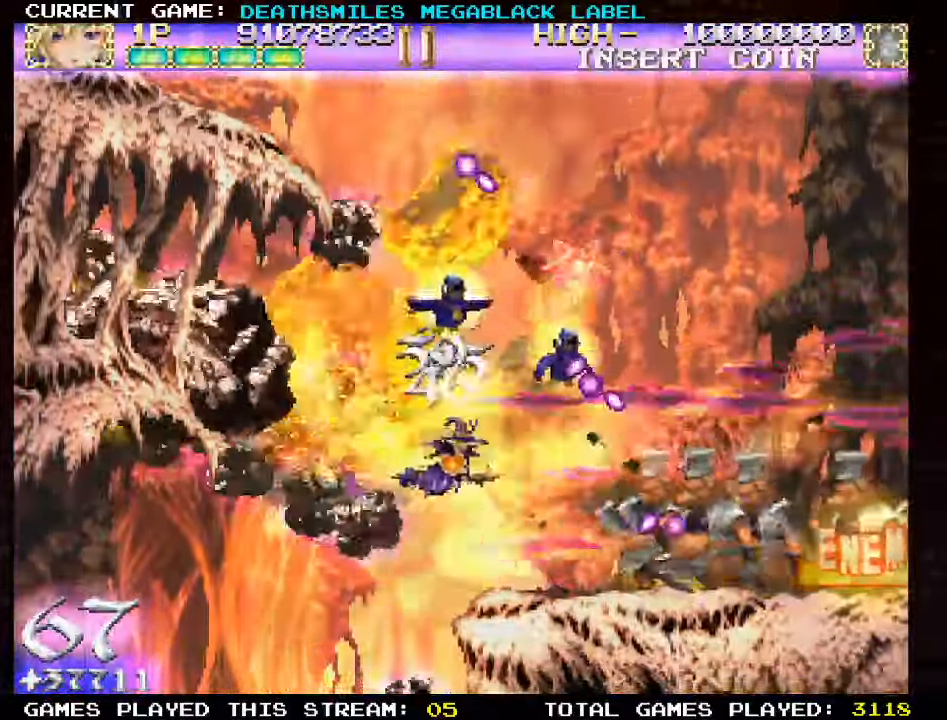
{"dt_ms": 500, "buttons": ["TRIANGLE"], "left_stick": "up-right", "events": [[100, "left_stick", "down-left"], [350, "left_stick", "right"], [400, "left_stick", "up-right"]]}
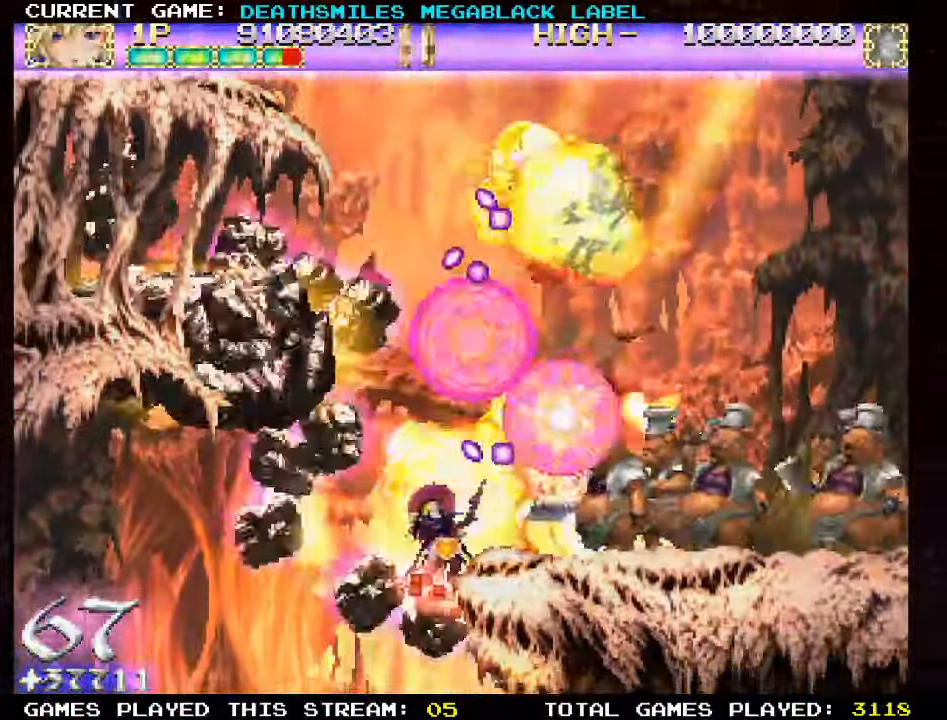
{"dt_ms": 500, "buttons": ["TRIANGLE"], "left_stick": "down-left", "events": [[83, "left_stick", "left"], [183, "left_stick", "down-right"], [367, "left_stick", "down-left"]]}
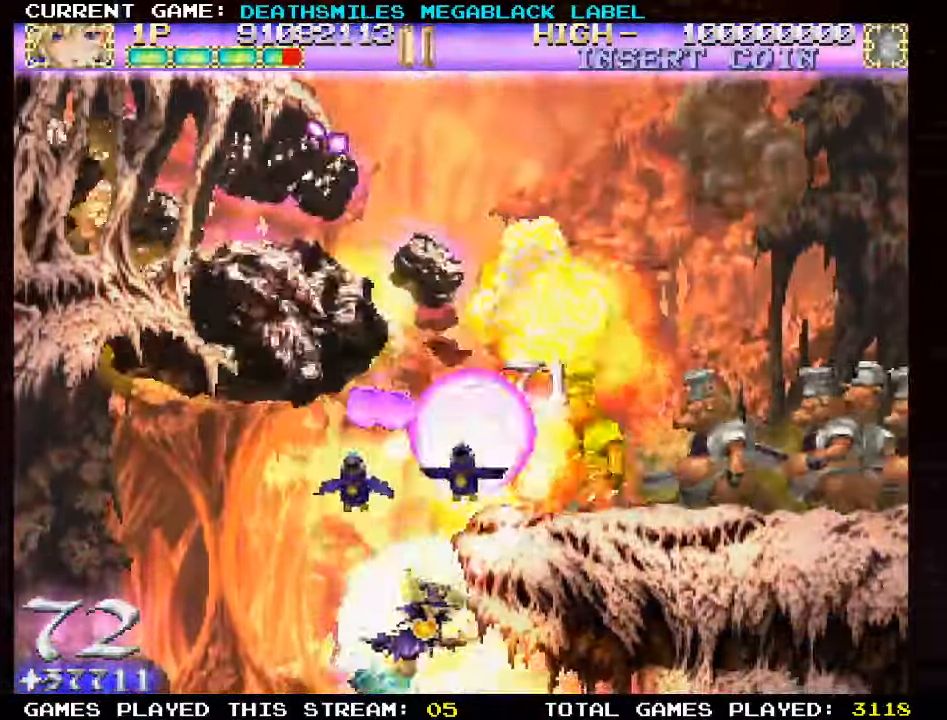
{"dt_ms": 500, "buttons": ["TRIANGLE"], "left_stick": "up-left", "events": [[167, "left_stick", "up-left"]]}
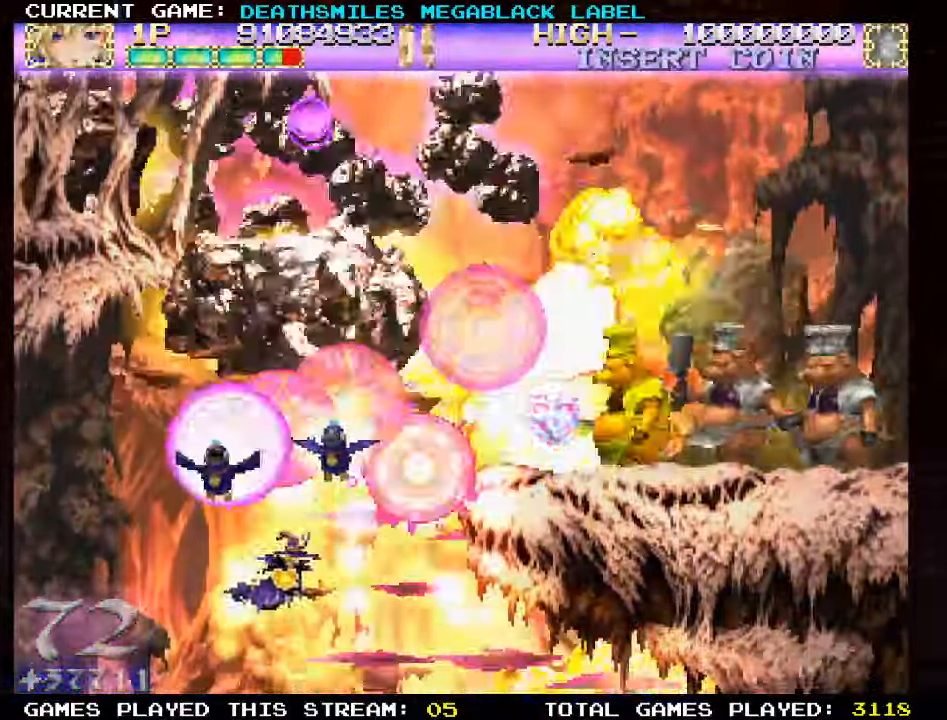
{"dt_ms": 500, "buttons": ["TRIANGLE"], "left_stick": "center", "events": [[33, "left_stick", "center"], [250, "TRIANGLE", "up"], [267, "left_stick", "down-left"], [317, "TRIANGLE", "down"], [383, "left_stick", "center"]]}
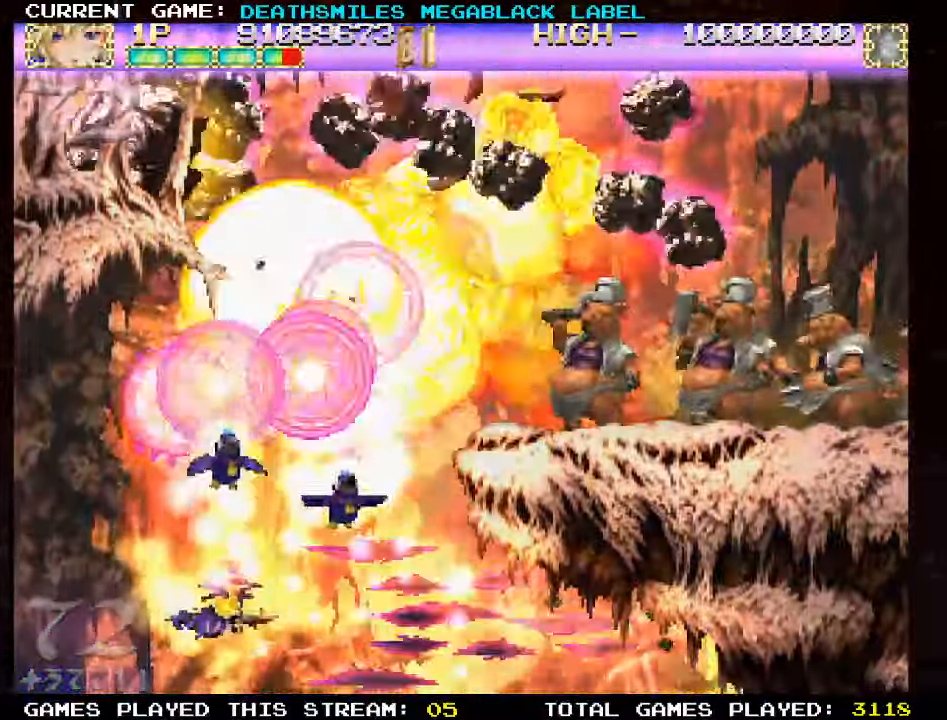
{"dt_ms": 500, "buttons": ["TRIANGLE"], "left_stick": "right", "events": [[350, "left_stick", "up"], [500, "left_stick", "right"]]}
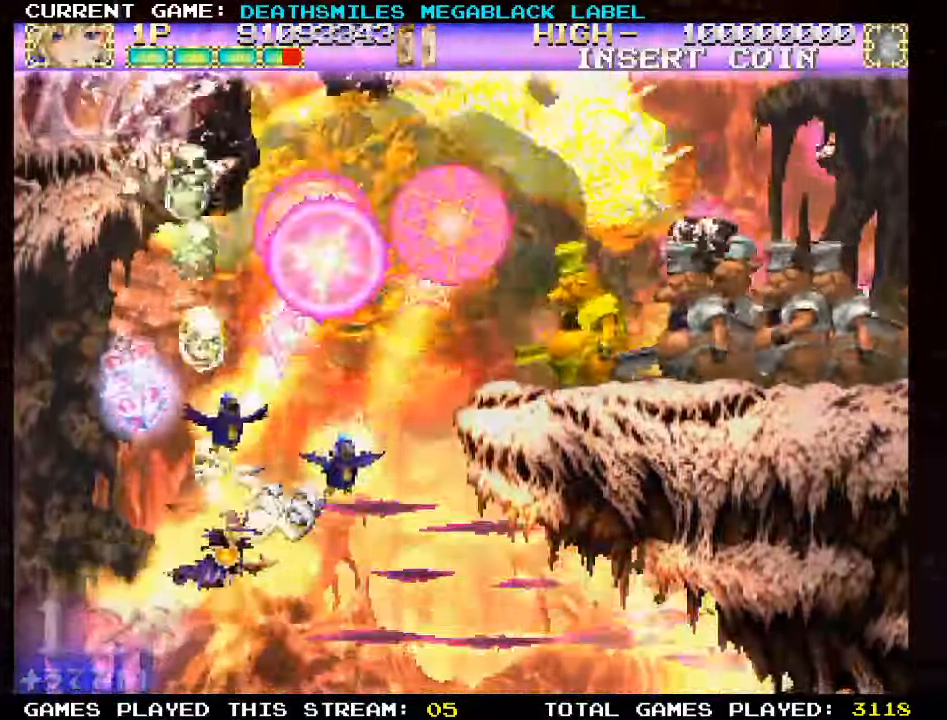
{"dt_ms": 500, "buttons": ["TRIANGLE"], "left_stick": "center", "events": [[184, "left_stick", "up"], [267, "left_stick", "left"], [317, "TRIANGLE", "up"], [384, "TRIANGLE", "down"], [400, "left_stick", "center"]]}
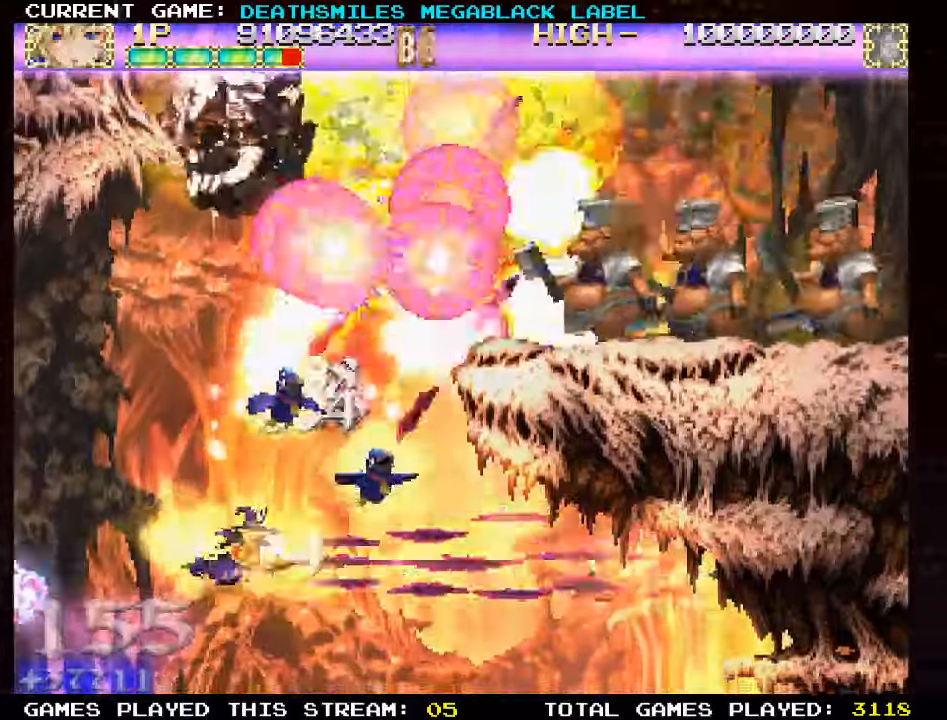
{"dt_ms": 500, "buttons": ["TRIANGLE"], "left_stick": "center", "events": [[50, "left_stick", "up-right"], [267, "left_stick", "center"], [334, "left_stick", "left"], [467, "left_stick", "center"]]}
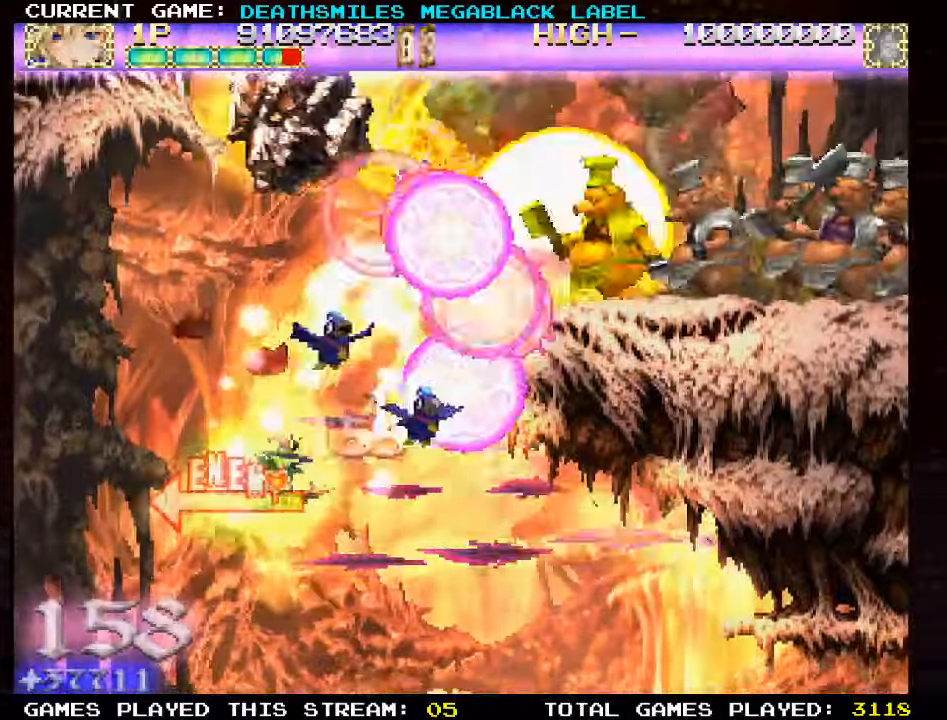
{"dt_ms": 500, "buttons": ["TRIANGLE"], "left_stick": "right", "events": [[367, "left_stick", "down-right"], [467, "left_stick", "right"]]}
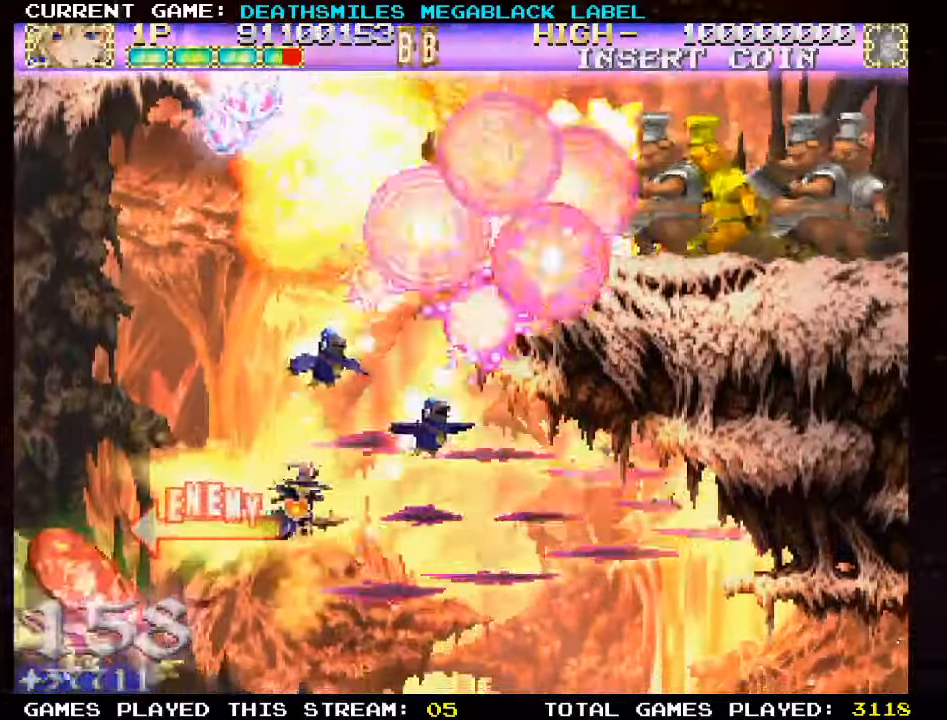
{"dt_ms": 1000, "buttons": ["SQUARE"], "left_stick": "up-left"}
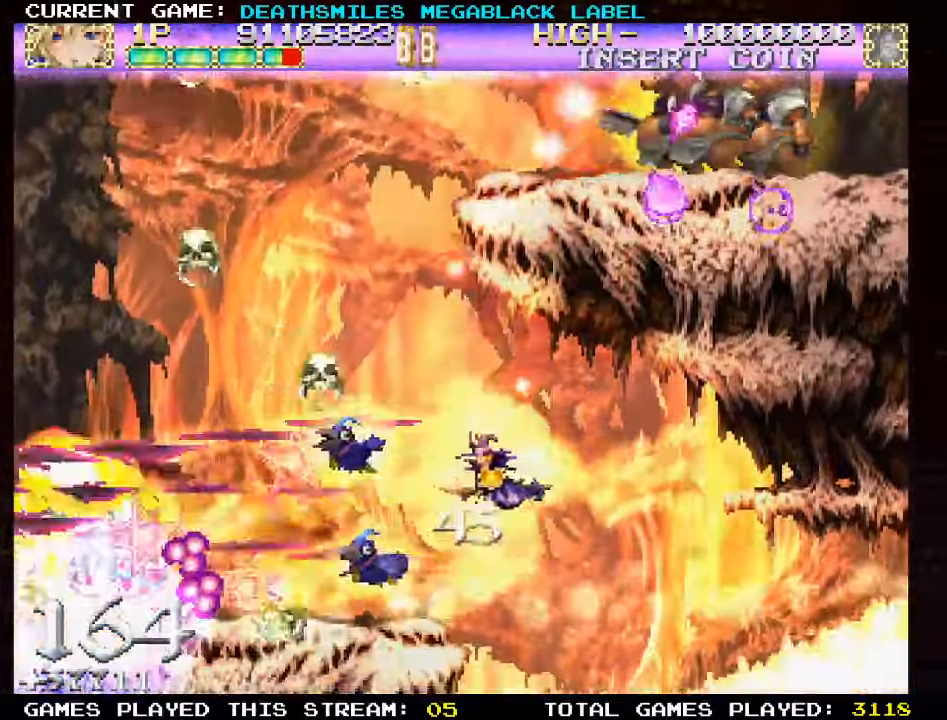
{"dt_ms": 500, "buttons": ["SQUARE"], "left_stick": "up-left", "events": [[17, "left_stick", "up"], [134, "left_stick", "right"], [234, "left_stick", "center"], [400, "left_stick", "up-left"]]}
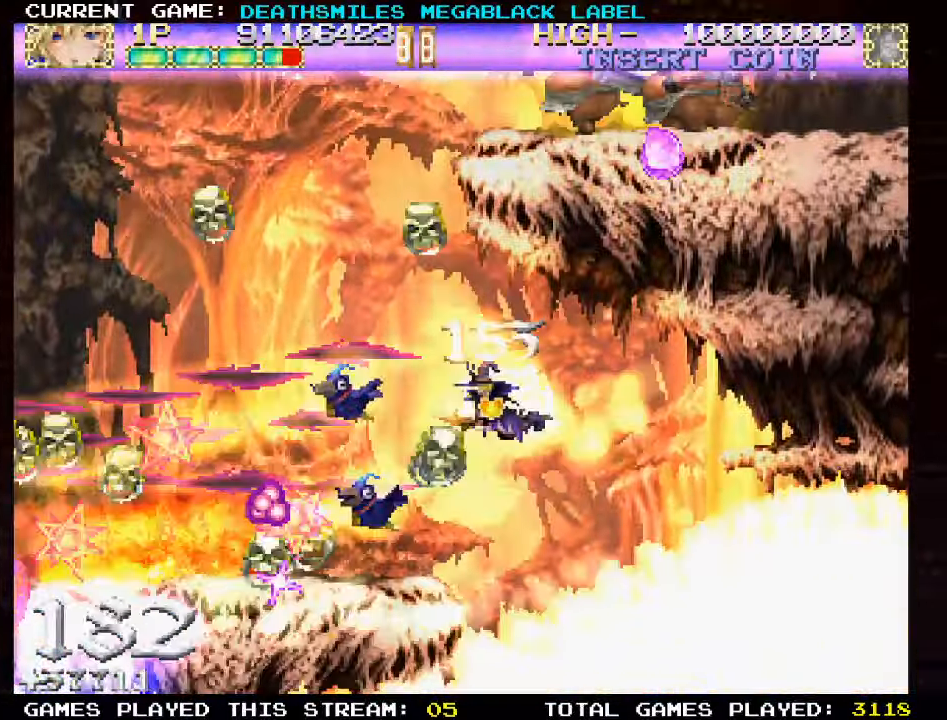
{"dt_ms": 500, "buttons": [], "left_stick": "left", "events": [[300, "left_stick", "left"], [450, "SQUARE", "up"]]}
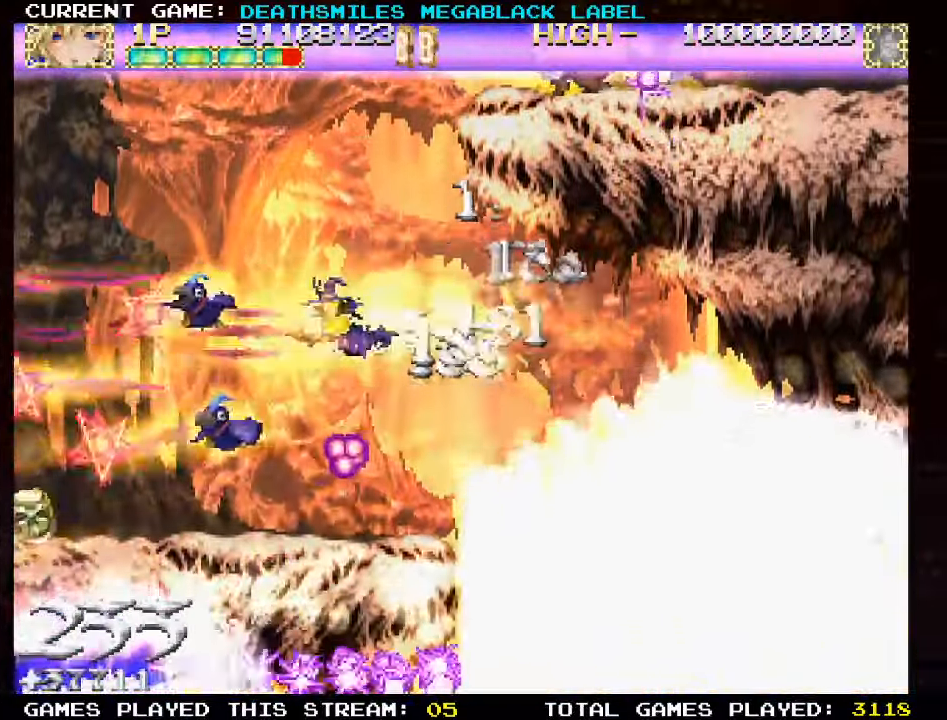
{"dt_ms": 500, "buttons": ["TRIANGLE"], "left_stick": "right", "events": [[17, "TRIANGLE", "down"], [150, "TRIANGLE", "up"], [200, "TRIANGLE", "down"], [317, "left_stick", "down"], [467, "left_stick", "right"]]}
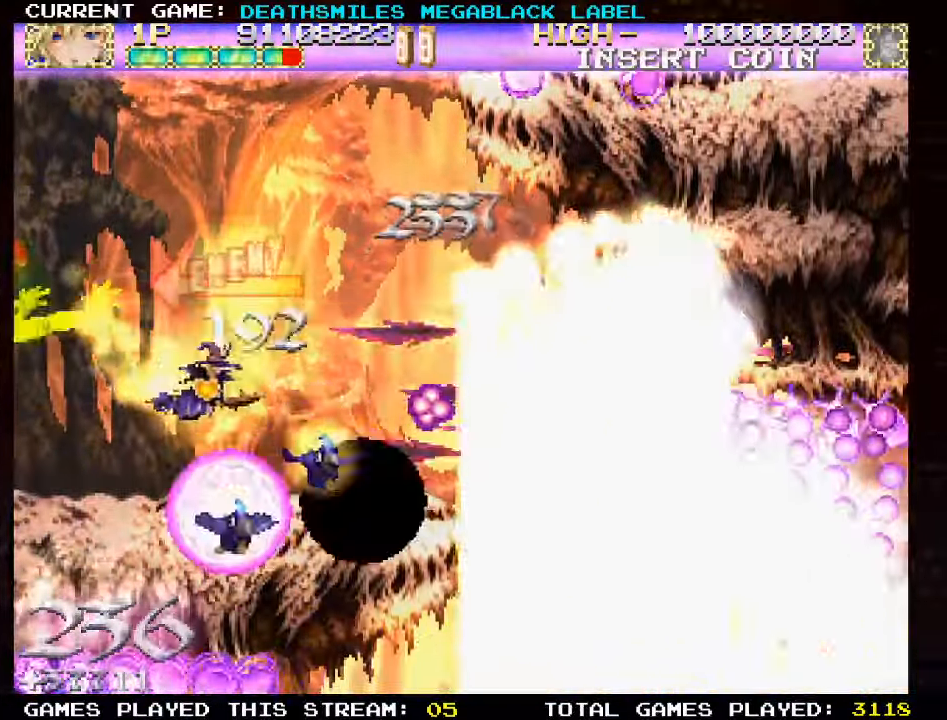
{"dt_ms": 500, "buttons": ["TRIANGLE"], "left_stick": "right", "events": [[17, "left_stick", "center"], [300, "left_stick", "right"]]}
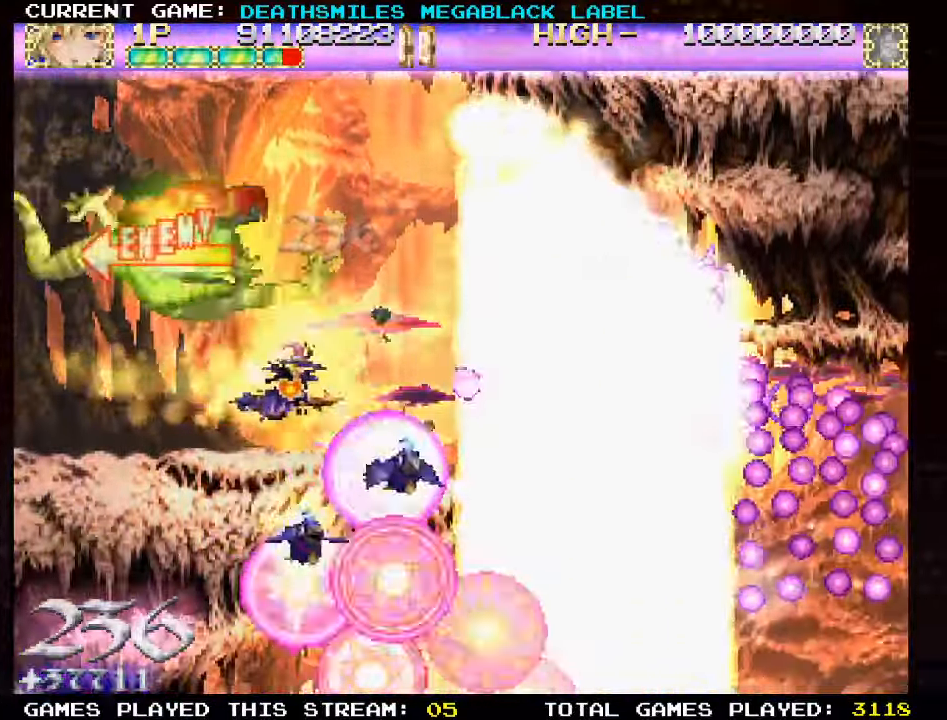
{"dt_ms": 500, "buttons": ["SQUARE"], "left_stick": "up", "events": [[100, "TRIANGLE", "up"], [117, "SQUARE", "down"], [217, "left_stick", "up"]]}
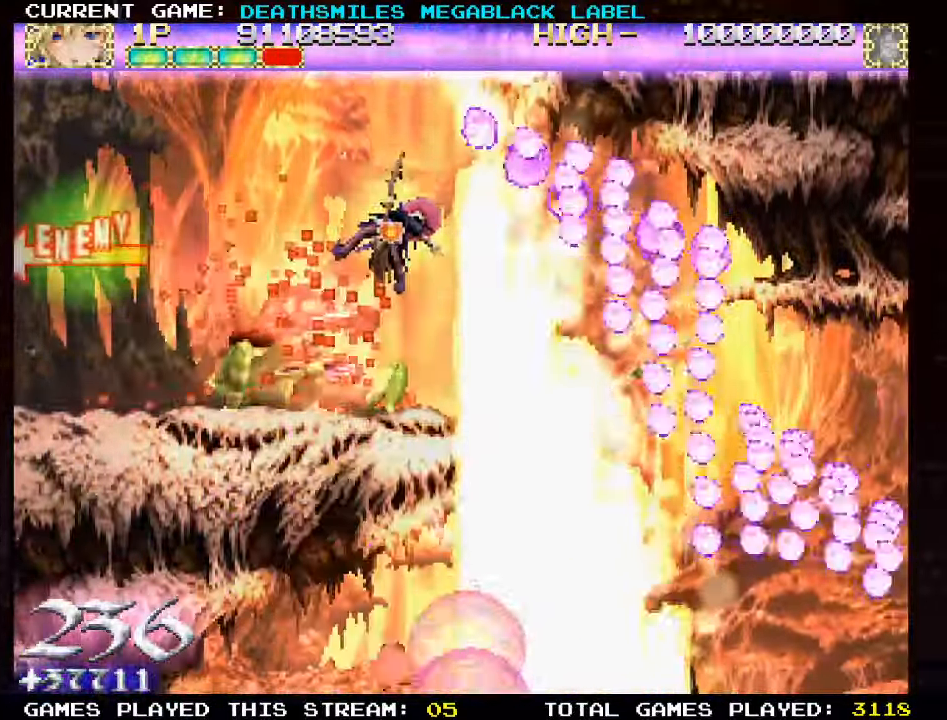
{"dt_ms": 500, "buttons": [], "left_stick": "center", "events": [[166, "left_stick", "center"], [350, "SQUARE", "up"]]}
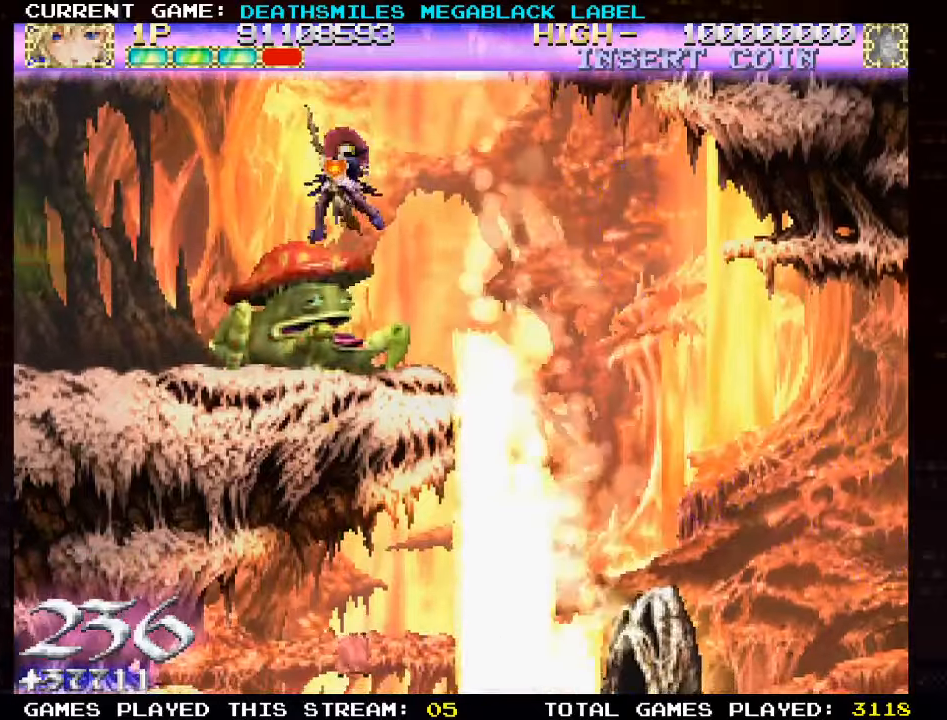
{"dt_ms": 500, "buttons": ["SQUARE"], "left_stick": "center", "events": [[33, "left_stick", "right"], [150, "SQUARE", "down"], [333, "left_stick", "down-right"], [483, "left_stick", "center"]]}
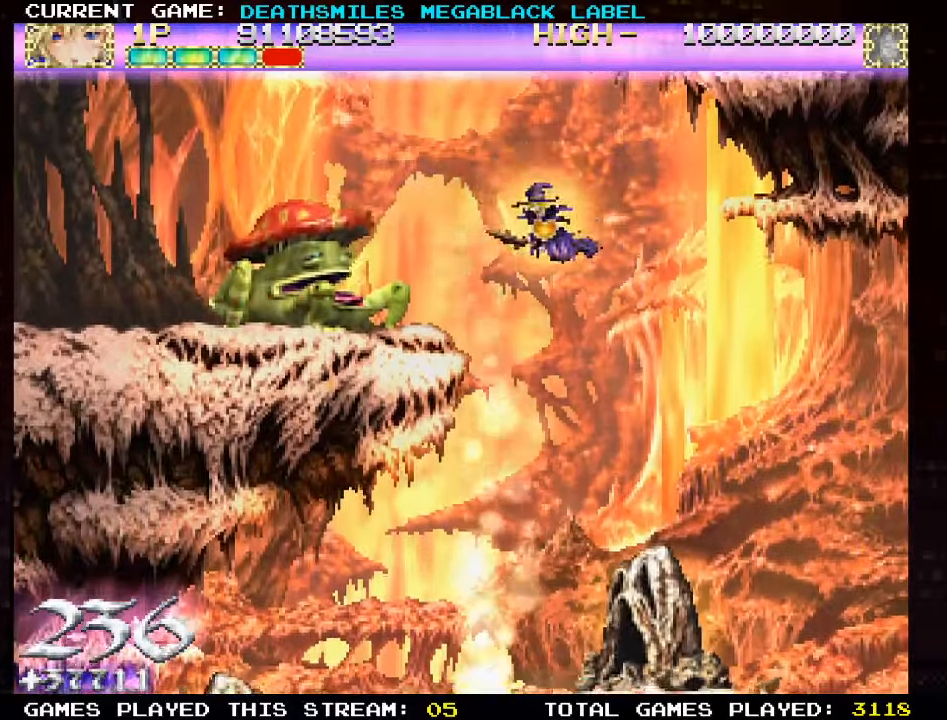
{"dt_ms": 500, "buttons": ["SQUARE"], "left_stick": "down-right", "events": [[316, "left_stick", "right"], [466, "left_stick", "down-right"]]}
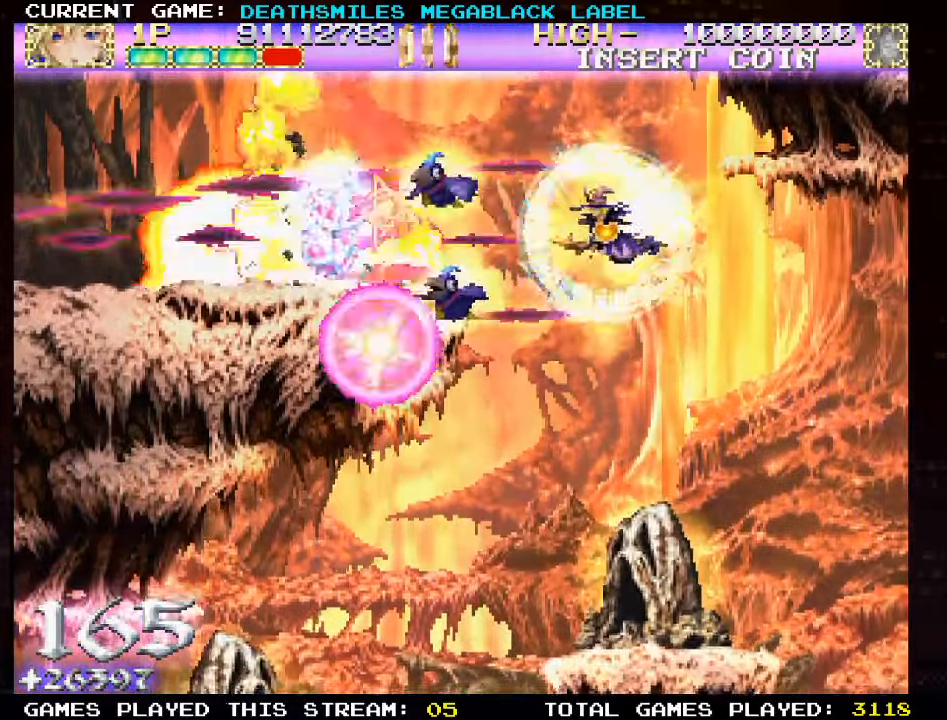
{"dt_ms": 500, "buttons": ["SQUARE"], "left_stick": "down-right", "events": []}
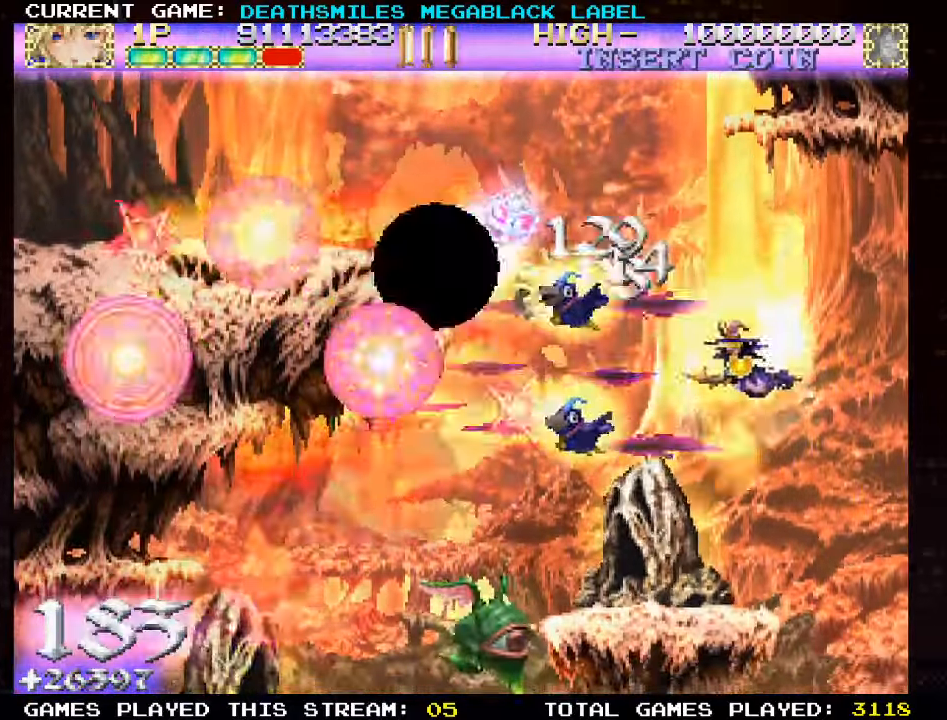
{"dt_ms": 500, "buttons": ["SQUARE"], "left_stick": "center", "events": [[116, "left_stick", "down"], [350, "left_stick", "center"]]}
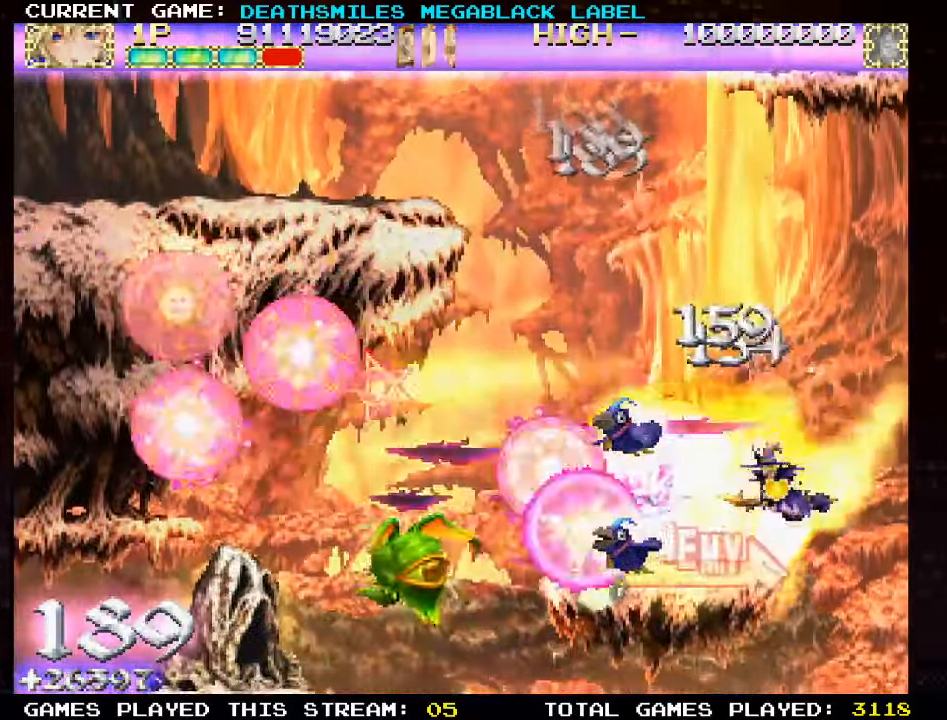
{"dt_ms": 500, "buttons": ["SQUARE"], "left_stick": "left", "events": [[216, "left_stick", "up"], [416, "left_stick", "left"]]}
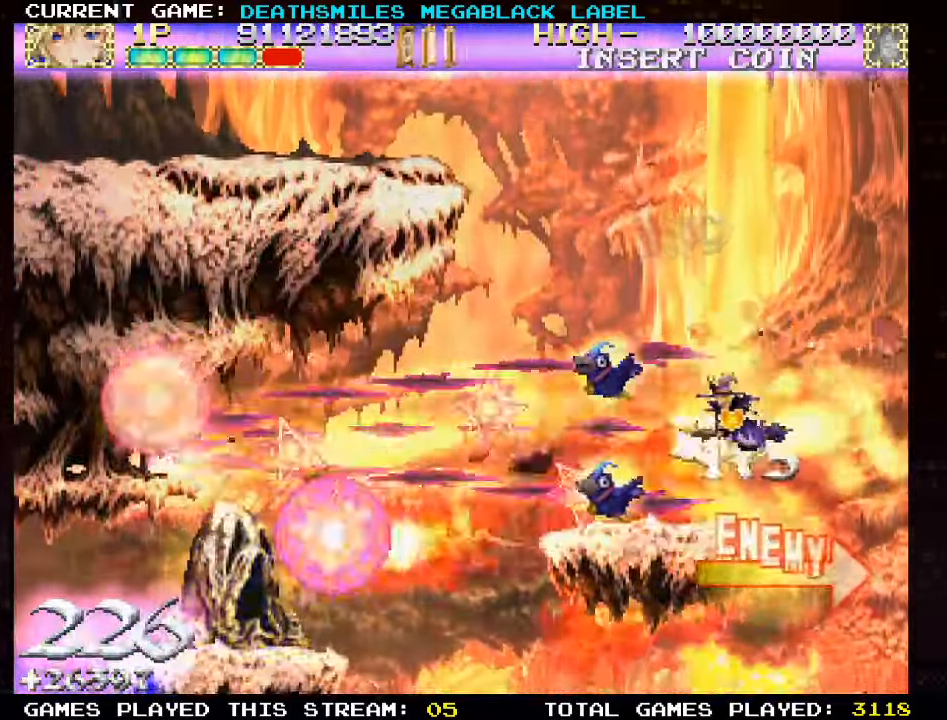
{"dt_ms": 500, "buttons": ["SQUARE"], "left_stick": "center", "events": [[266, "left_stick", "center"]]}
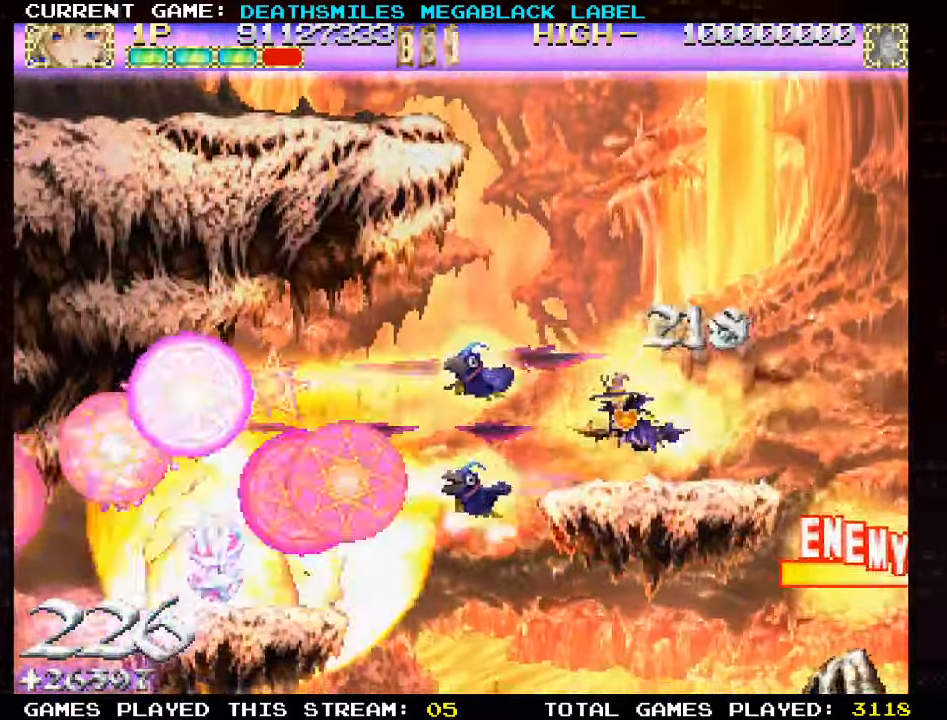
{"dt_ms": 500, "buttons": ["SQUARE"], "left_stick": "up", "events": [[466, "left_stick", "up"]]}
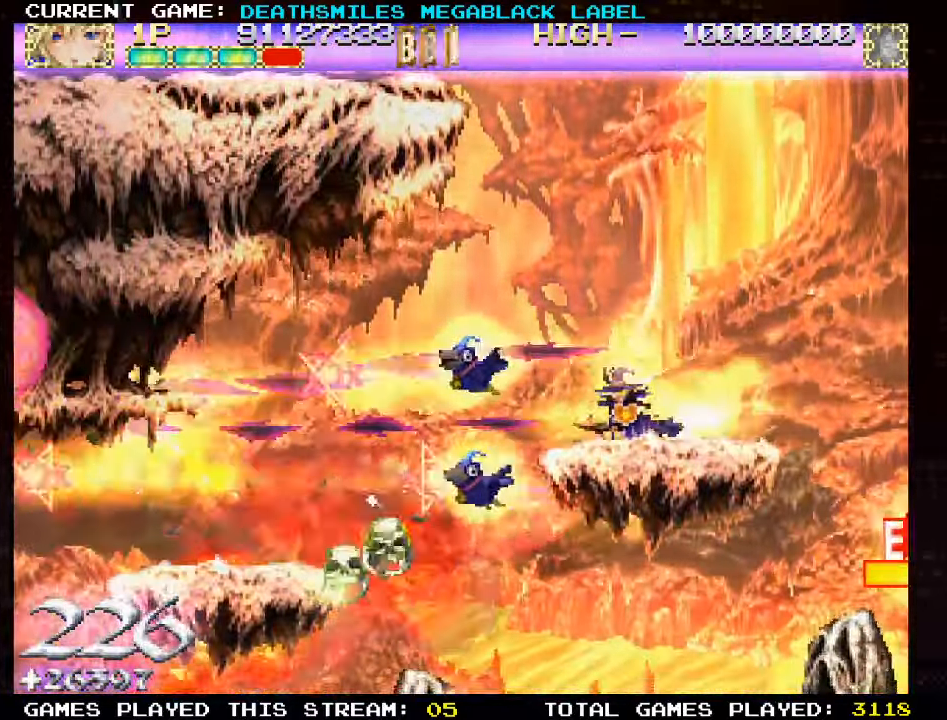
{"dt_ms": 500, "buttons": ["TRIANGLE"], "left_stick": "center", "events": [[33, "SQUARE", "up"], [33, "left_stick", "up-left"], [133, "TRIANGLE", "down"], [350, "left_stick", "center"]]}